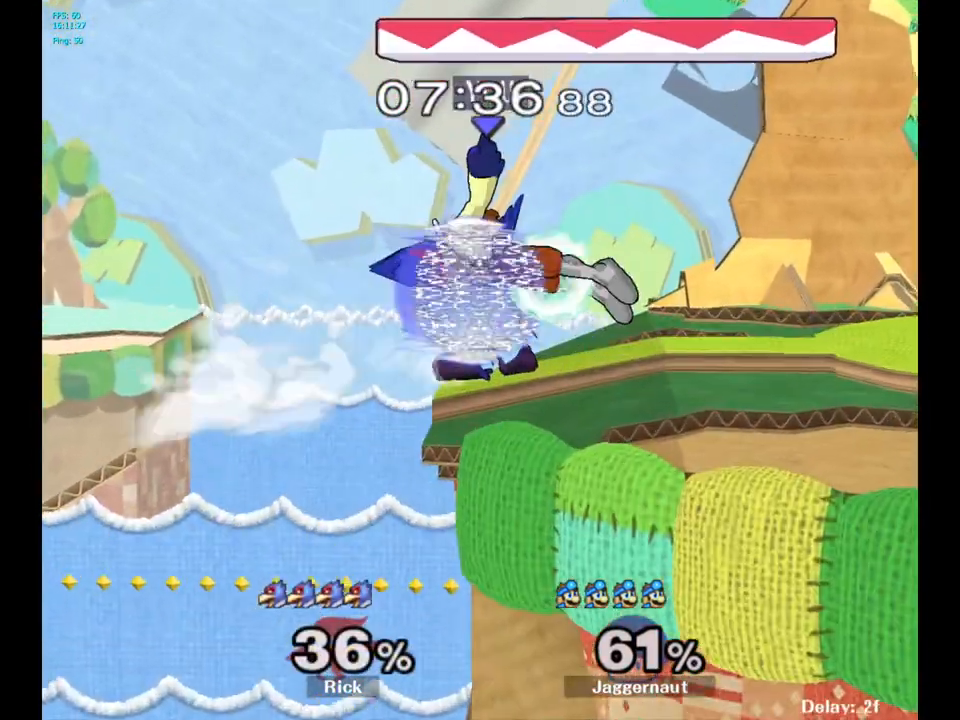
Gameplay with a controller (Nintendo layout); each line is a JSON object with the inputs held at the frame after it. "events" lists button and stick changes between this image and that frame as [ms after this image, input, new state], when the widget could be followed in between. Not read: L3 R3.
{"buttons": ["A"], "left_stick": "right", "right_stick": "center", "events": [[217, "R1", "up"], [283, "left_stick", "right"], [317, "Y", "down"], [367, "Y", "up"], [433, "A", "down"]]}
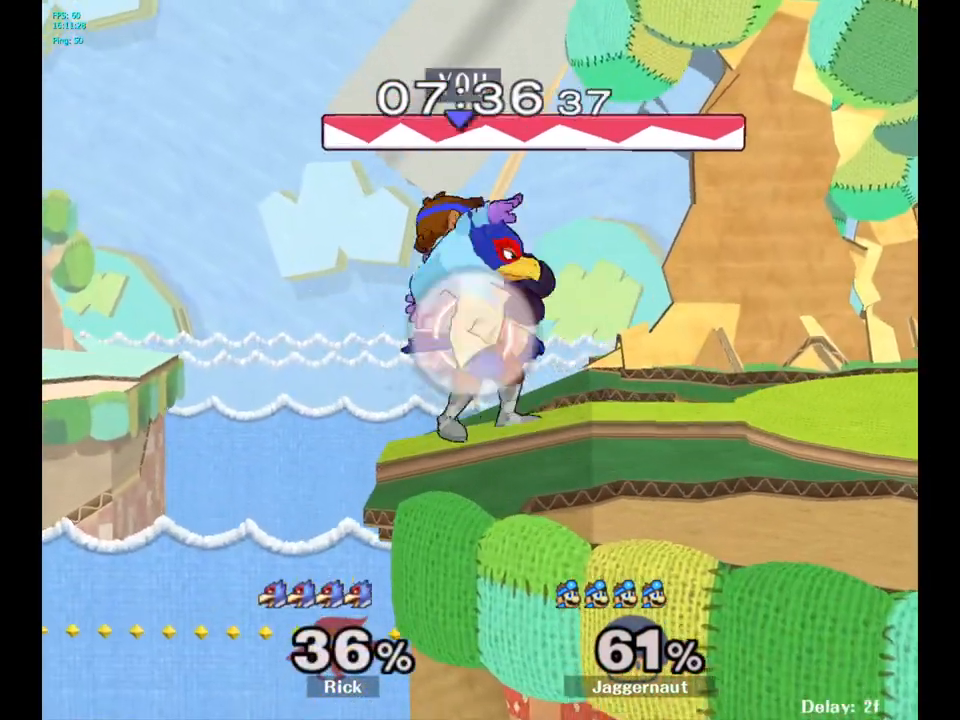
{"buttons": ["R1"], "left_stick": "center", "right_stick": "center", "events": [[50, "A", "up"], [183, "left_stick", "center"], [250, "R1", "down"], [250, "left_stick", "down"], [450, "left_stick", "center"]]}
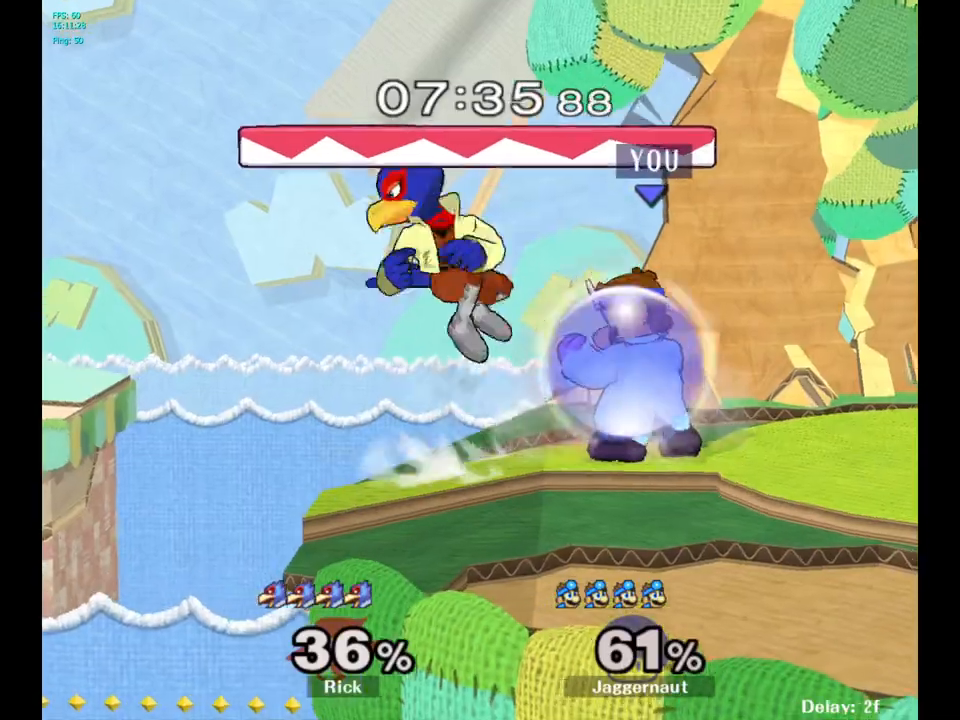
{"buttons": [], "left_stick": "center", "right_stick": "center", "events": [[67, "left_stick", "right"], [350, "left_stick", "center"], [367, "R1", "up"]]}
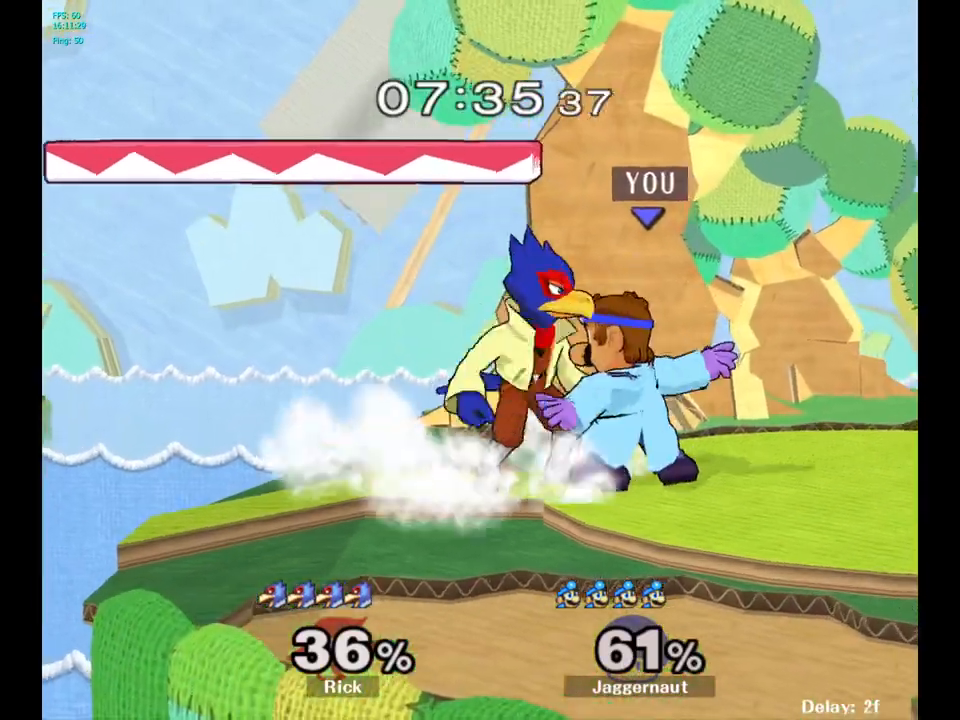
{"buttons": [], "left_stick": "center", "right_stick": "center", "events": [[33, "A", "down"], [133, "A", "up"], [183, "A", "down"], [317, "A", "up"]]}
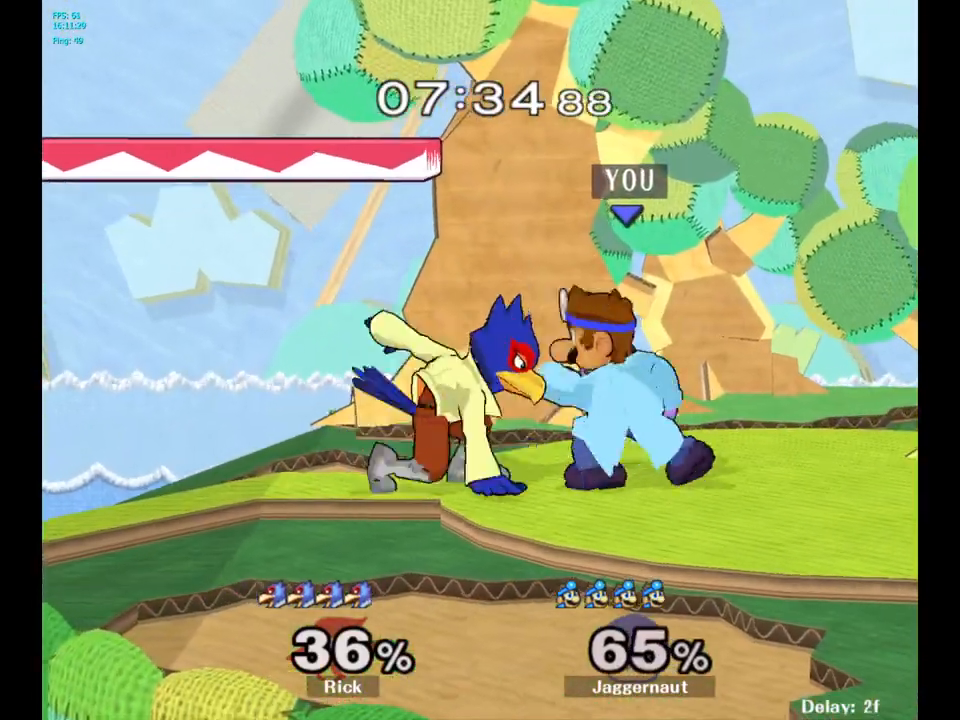
{"buttons": [], "left_stick": "center", "right_stick": "center", "events": [[17, "A", "down"], [167, "A", "up"], [333, "A", "down"], [450, "A", "up"]]}
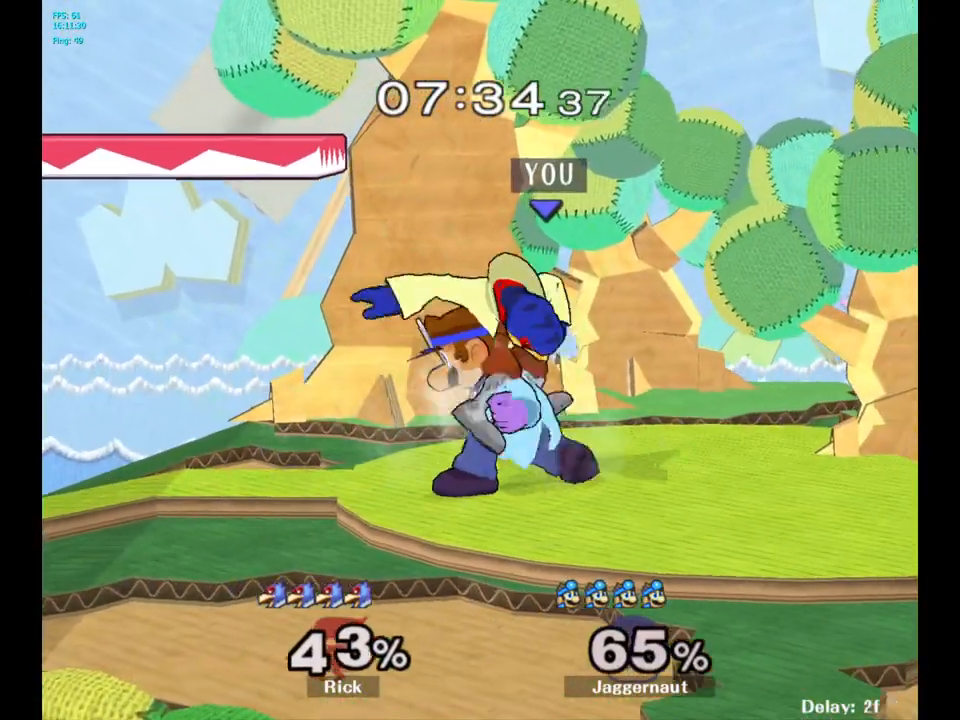
{"buttons": [], "left_stick": "center", "right_stick": "center", "events": [[17, "A", "down"], [133, "A", "up"], [183, "A", "down"], [267, "A", "up"]]}
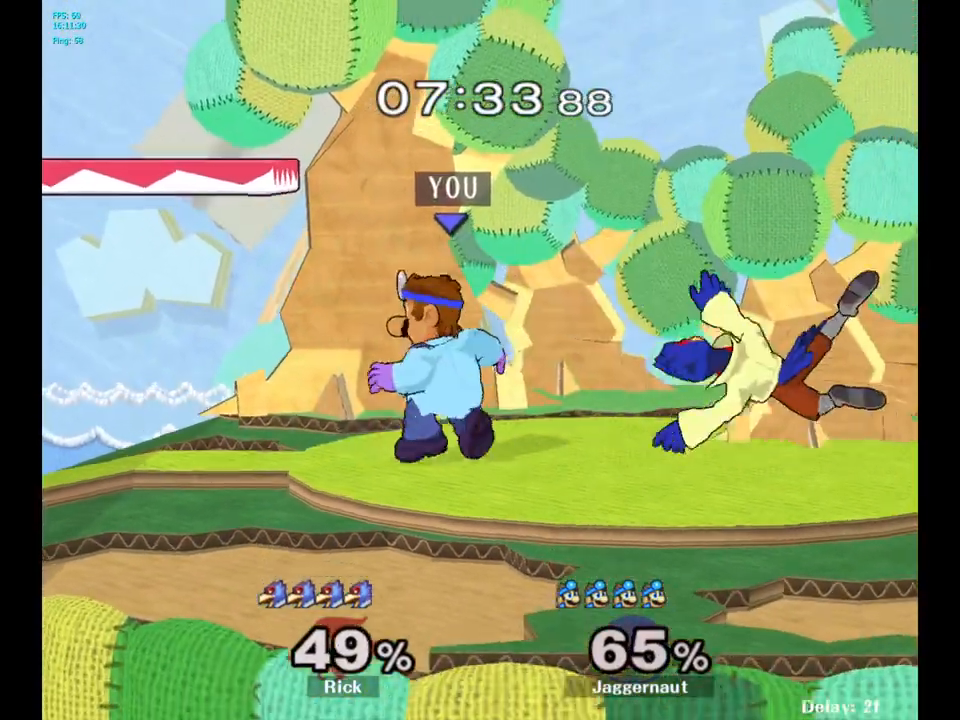
{"buttons": ["A"], "left_stick": "right", "right_stick": "center", "events": [[233, "left_stick", "right"], [283, "Y", "down"], [317, "left_stick", "center"], [333, "Y", "up"], [400, "A", "down"], [467, "left_stick", "right"]]}
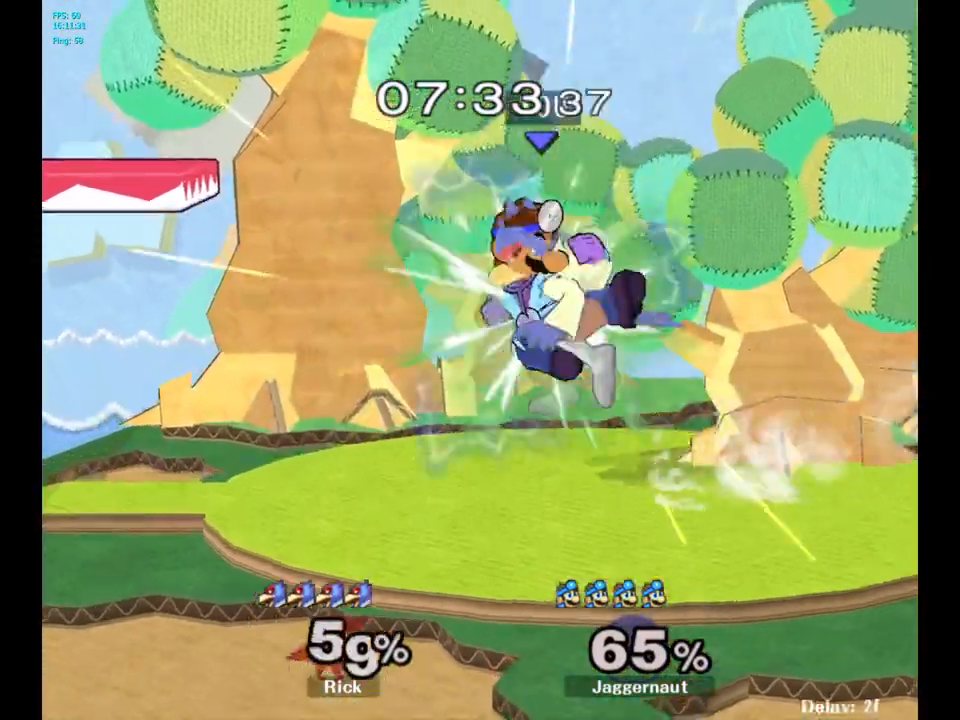
{"buttons": [], "left_stick": "center", "right_stick": "center", "events": [[17, "A", "up"], [150, "left_stick", "center"], [217, "R1", "down"], [233, "left_stick", "down"], [417, "R1", "up"], [450, "left_stick", "center"]]}
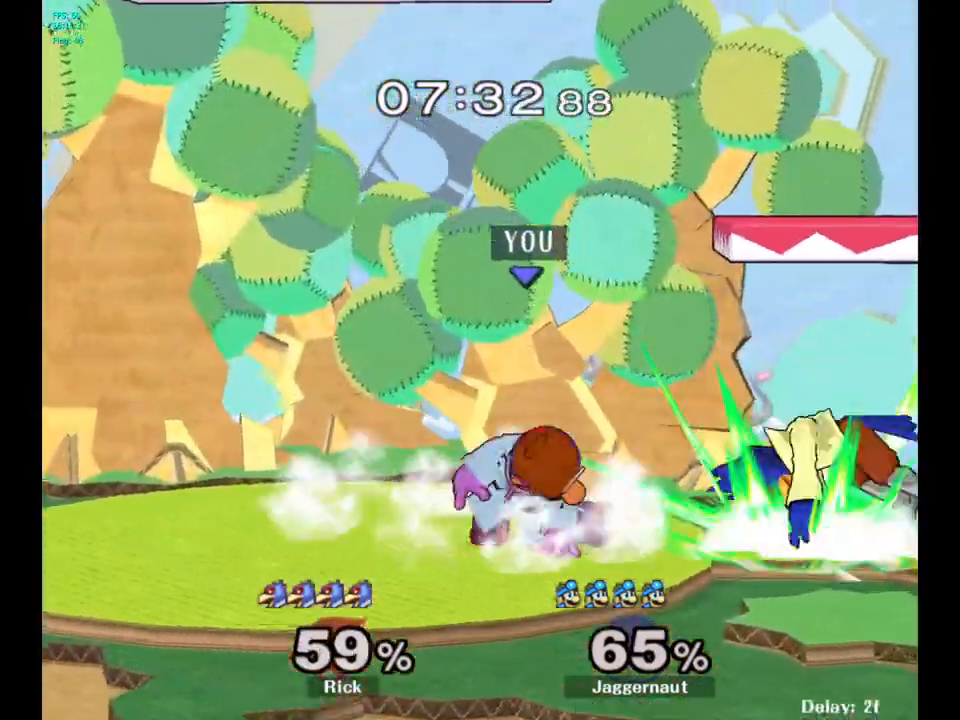
{"buttons": [], "left_stick": "center", "right_stick": "center", "events": []}
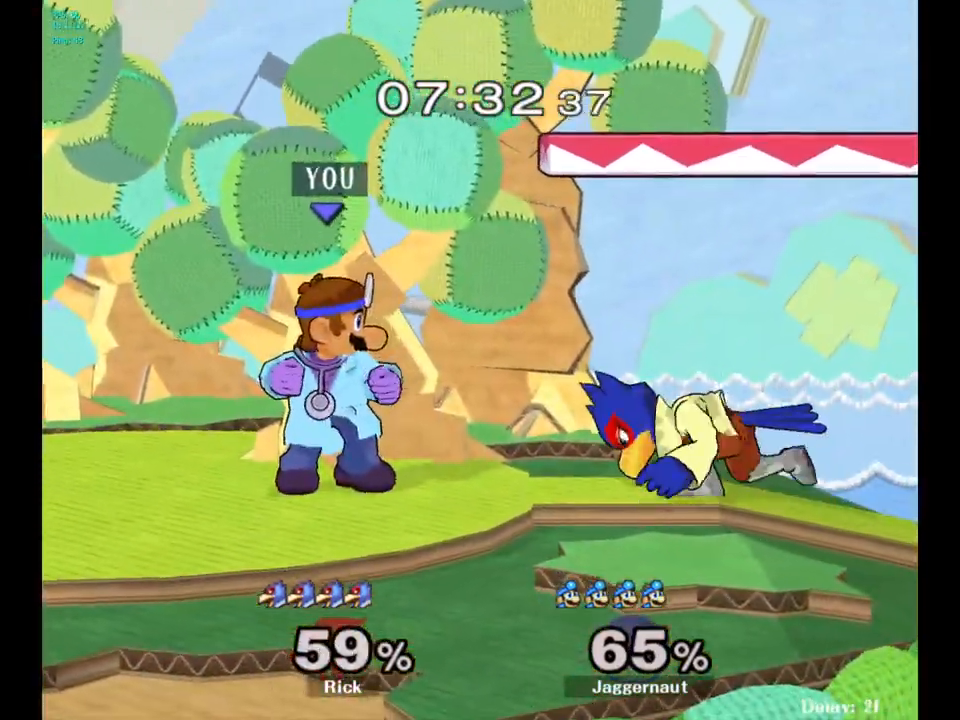
{"buttons": ["A"], "left_stick": "center", "right_stick": "center", "events": [[367, "left_stick", "right"], [467, "left_stick", "center"], [500, "A", "down"]]}
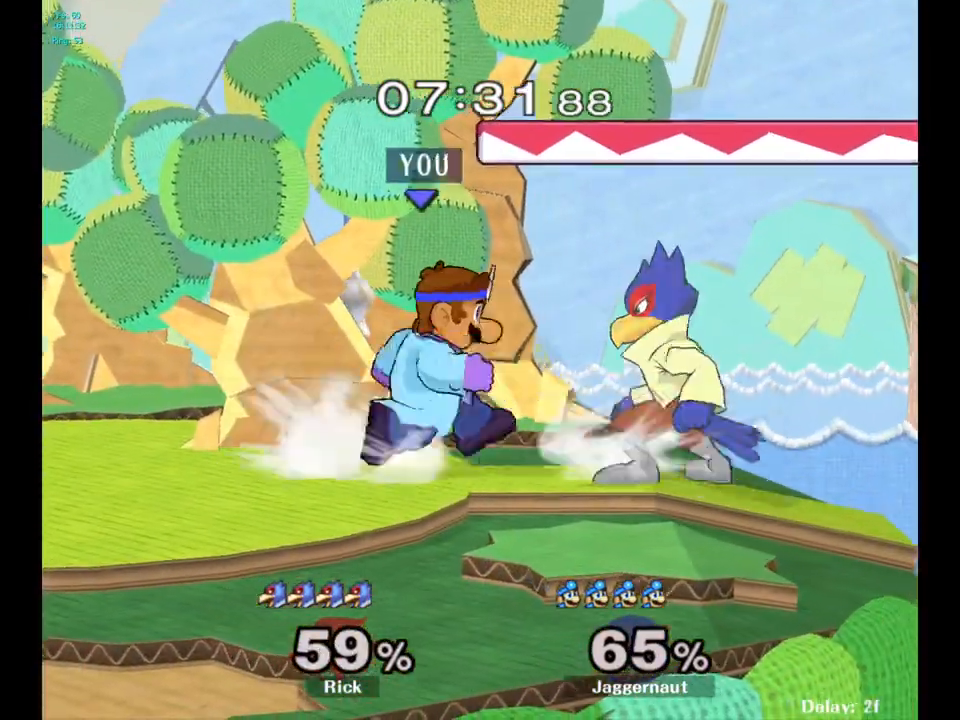
{"buttons": [], "left_stick": "center", "right_stick": "center", "events": [[150, "A", "up"]]}
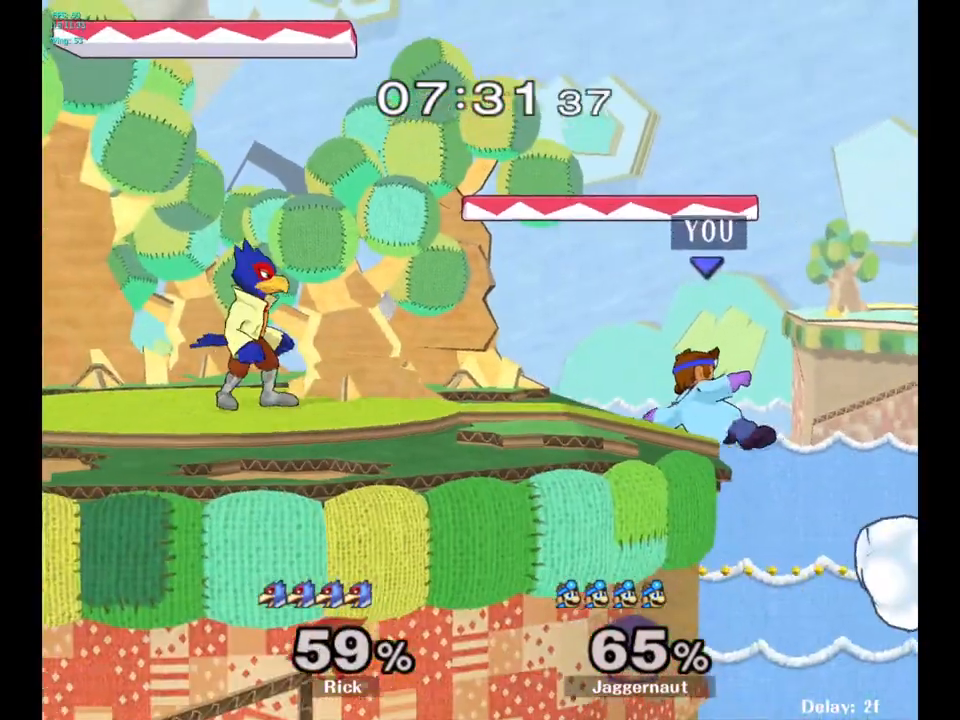
{"buttons": ["Y"], "left_stick": "down-left", "right_stick": "center", "events": [[200, "Y", "down"], [450, "left_stick", "down-left"]]}
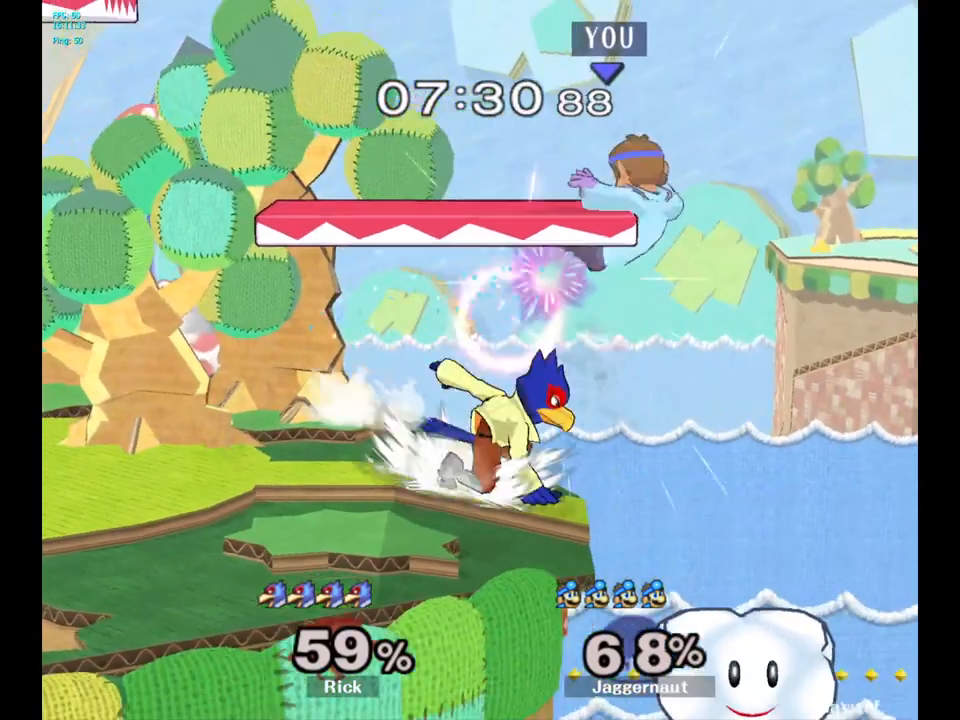
{"buttons": [], "left_stick": "center", "right_stick": "center", "events": [[50, "R1", "down"], [167, "Y", "up"], [217, "R1", "up"], [267, "left_stick", "center"]]}
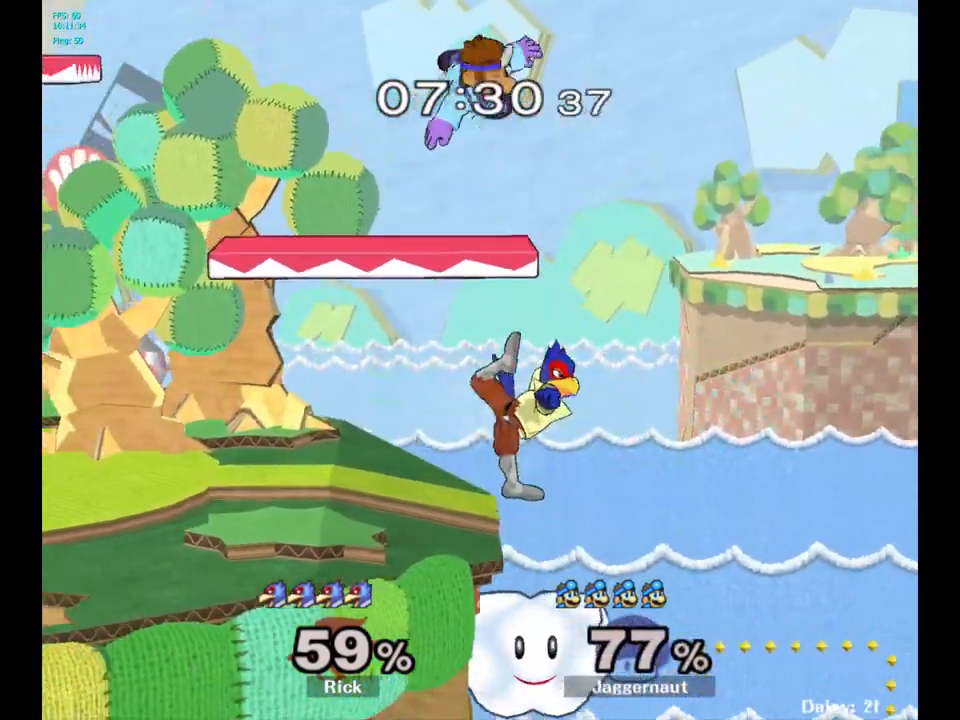
{"buttons": [], "left_stick": "left", "right_stick": "center", "events": [[233, "left_stick", "left"], [350, "Y", "down"], [450, "Y", "up"]]}
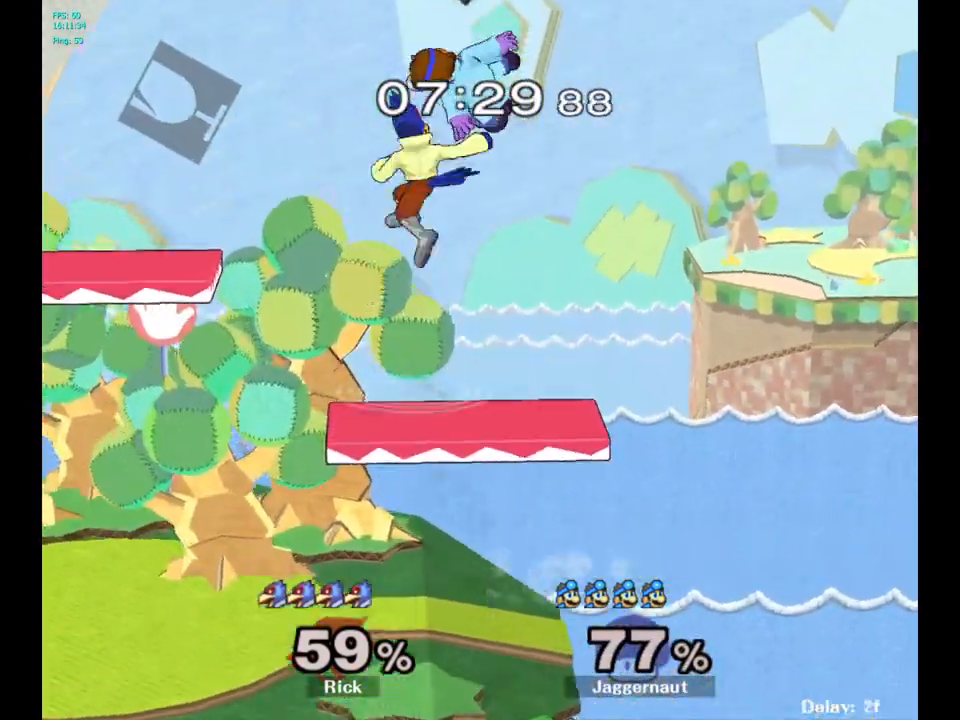
{"buttons": [], "left_stick": "left", "right_stick": "center", "events": [[17, "Y", "down"], [133, "Y", "up"], [350, "left_stick", "center"], [450, "left_stick", "left"]]}
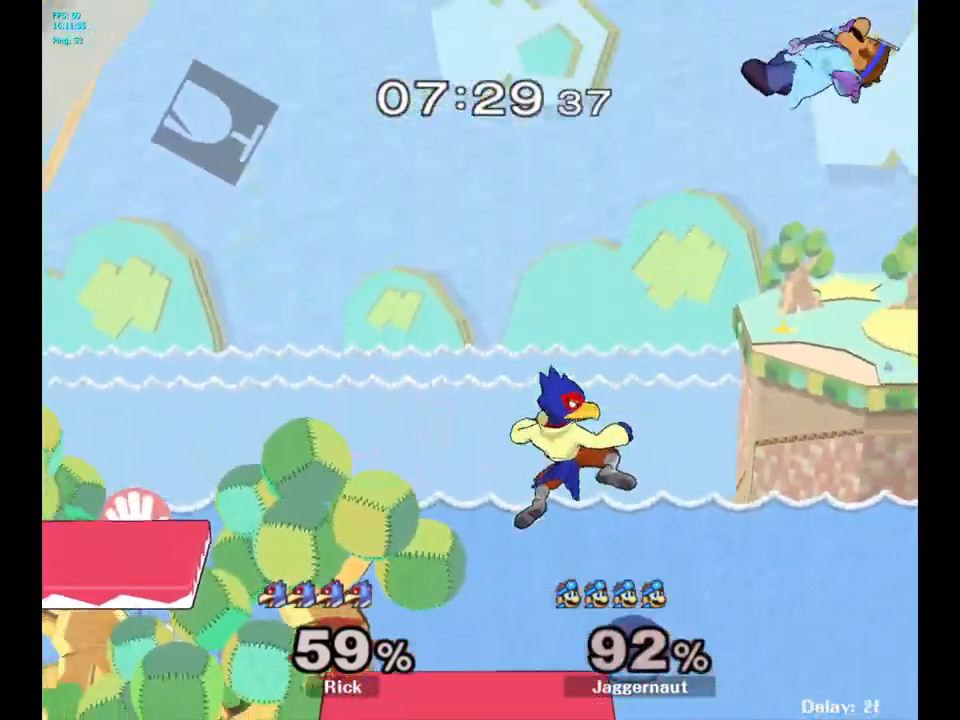
{"buttons": [], "left_stick": "center", "right_stick": "center", "events": [[367, "left_stick", "center"]]}
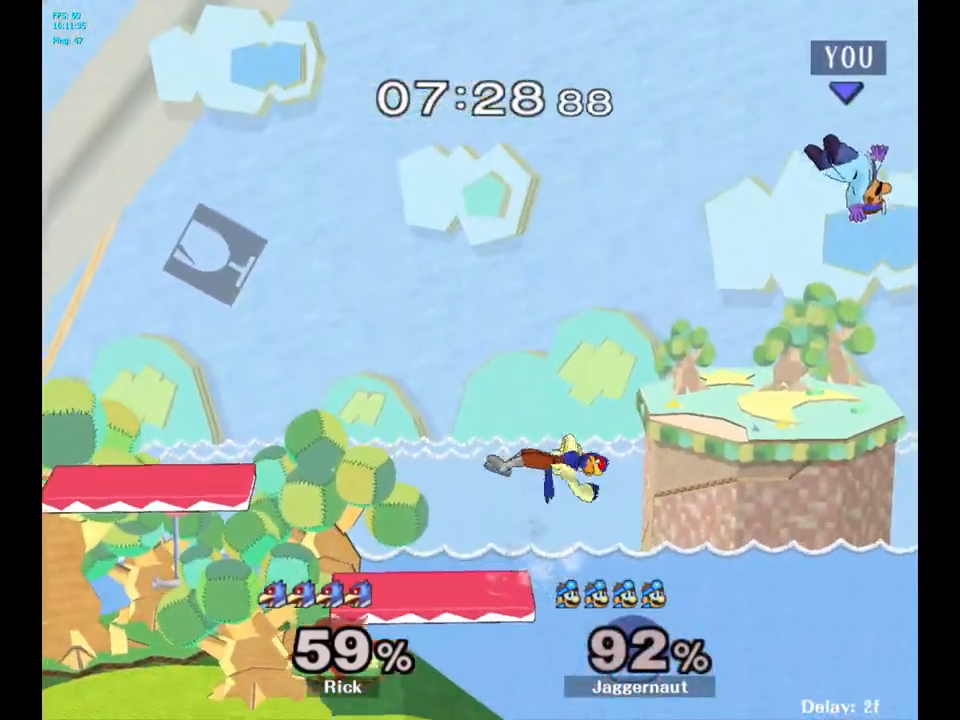
{"buttons": [], "left_stick": "left", "right_stick": "center", "events": [[50, "B", "down"], [133, "B", "up"], [217, "B", "down"], [250, "left_stick", "left"], [267, "B", "up"]]}
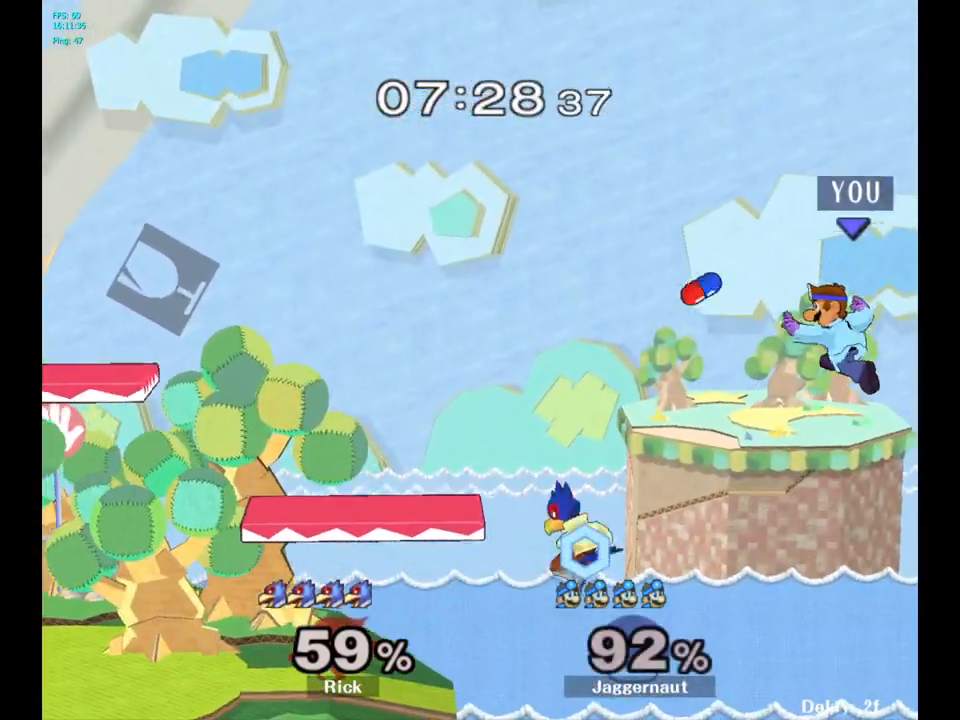
{"buttons": [], "left_stick": "left", "right_stick": "center", "events": [[133, "left_stick", "center"], [217, "left_stick", "left"], [317, "Y", "down"], [500, "Y", "up"]]}
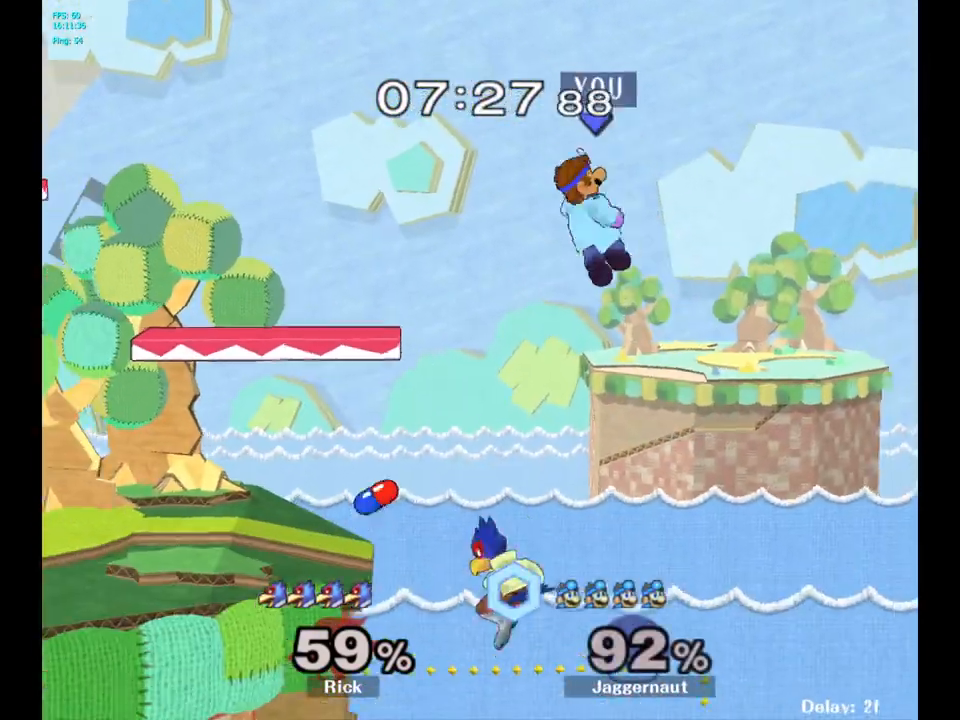
{"buttons": [], "left_stick": "left", "right_stick": "center", "events": []}
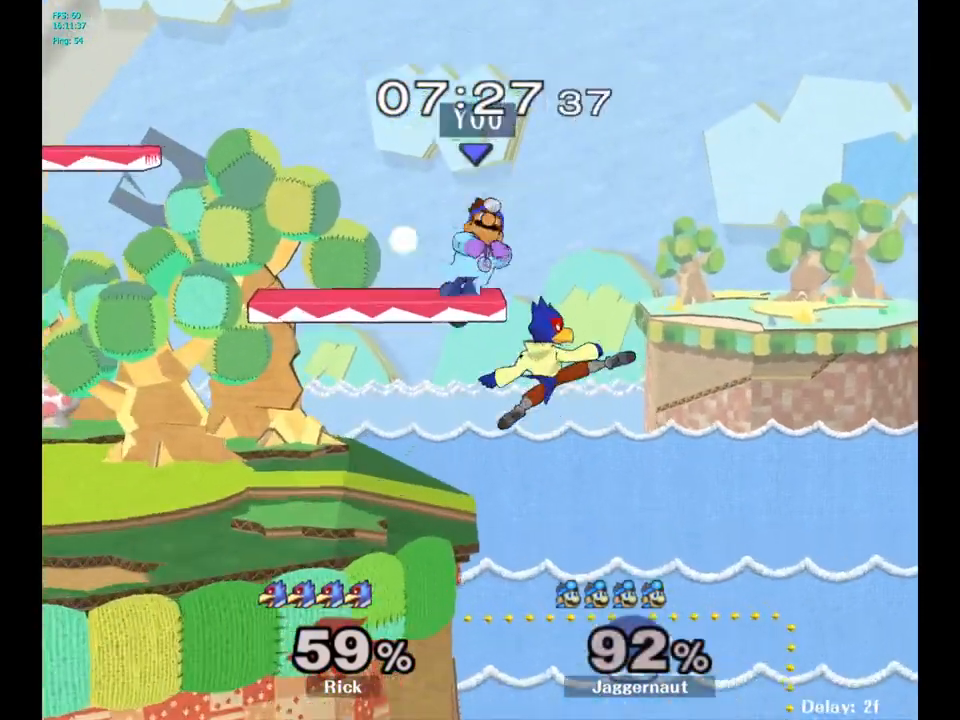
{"buttons": [], "left_stick": "down", "right_stick": "right", "events": [[283, "left_stick", "center"], [350, "left_stick", "down"], [483, "right_stick", "right"]]}
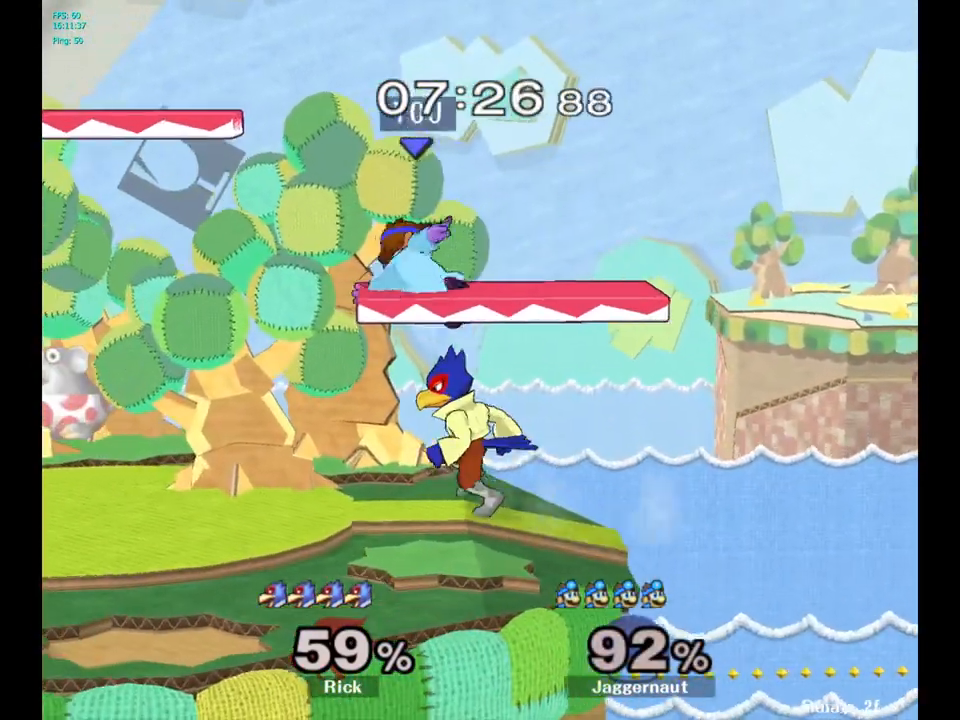
{"buttons": ["R1"], "left_stick": "center", "right_stick": "center", "events": [[50, "right_stick", "center"], [183, "left_stick", "left"], [300, "R1", "down"], [433, "left_stick", "center"]]}
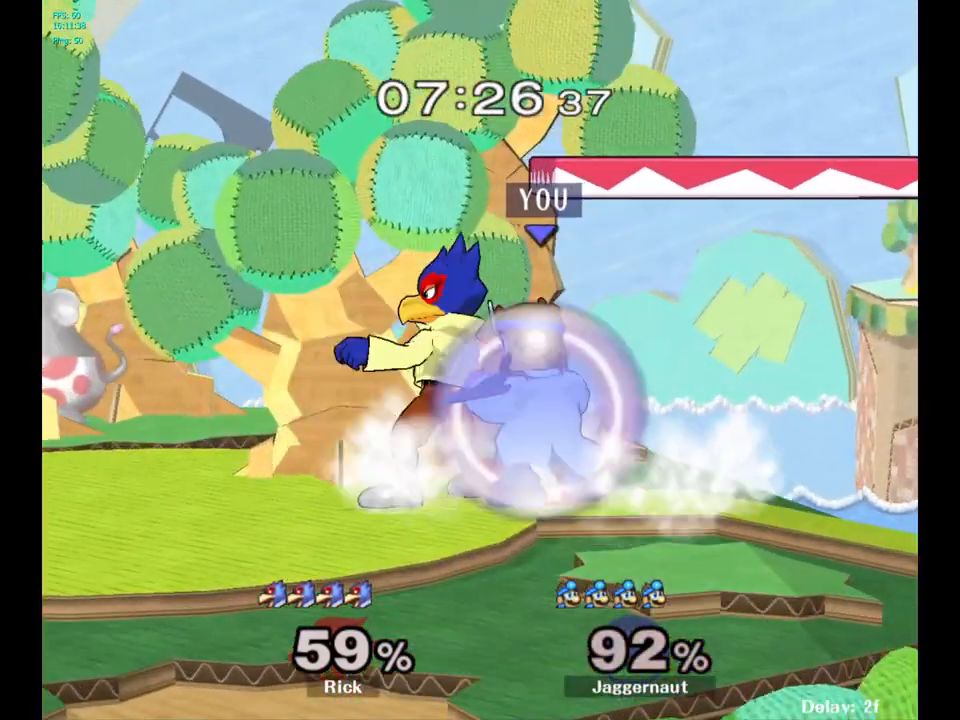
{"buttons": ["R1"], "left_stick": "center", "right_stick": "center", "events": [[367, "A", "down"], [483, "A", "up"]]}
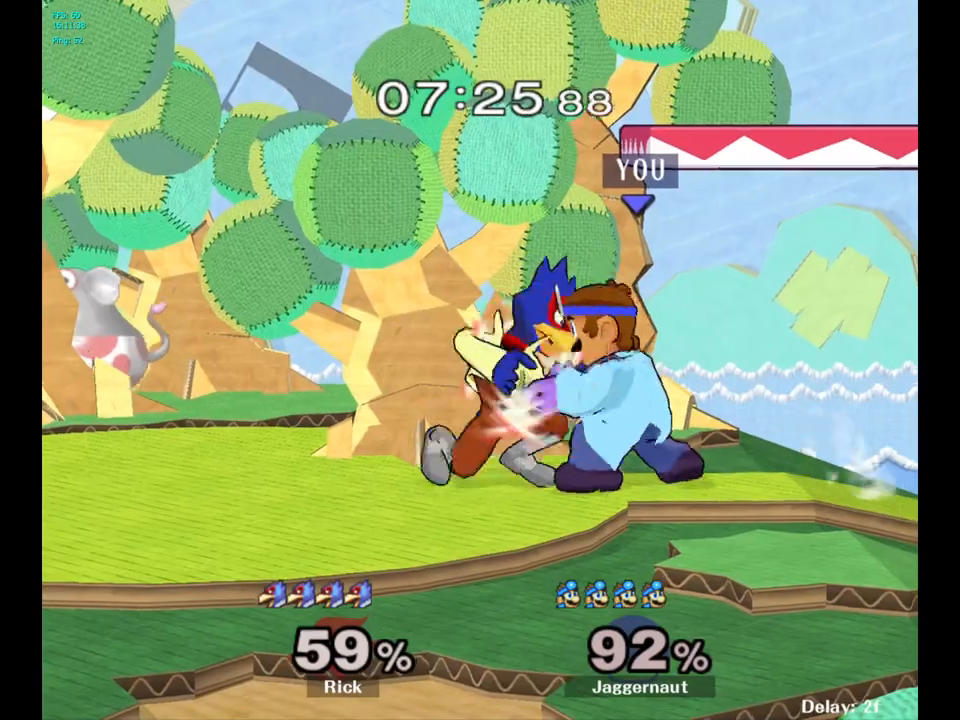
{"buttons": [], "left_stick": "center", "right_stick": "center", "events": [[83, "R1", "up"], [83, "left_stick", "right"], [317, "left_stick", "center"]]}
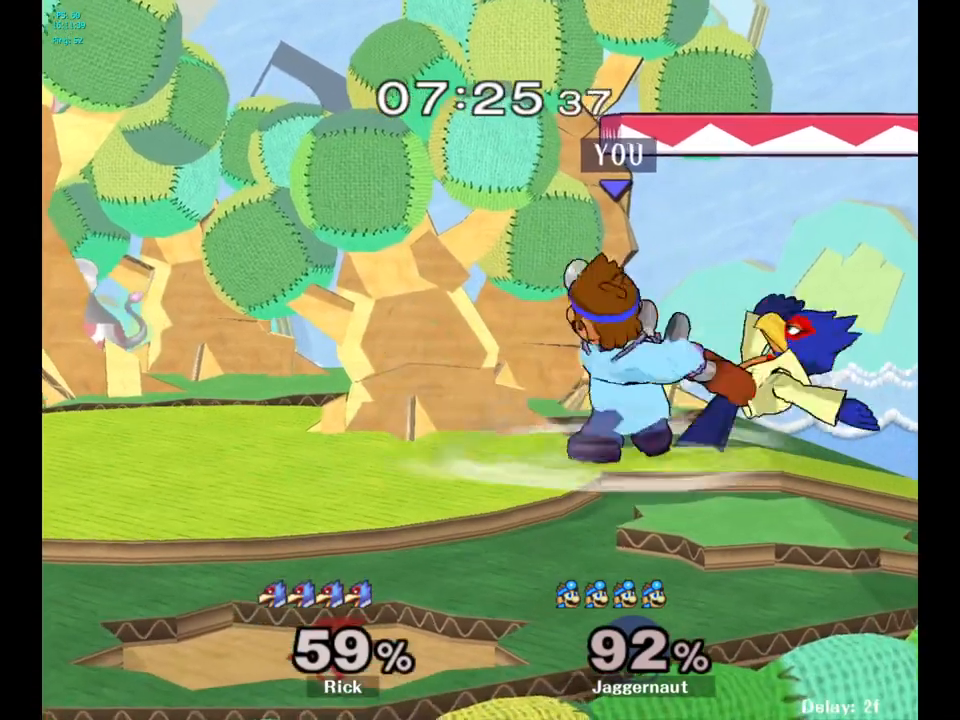
{"buttons": [], "left_stick": "center", "right_stick": "center", "events": []}
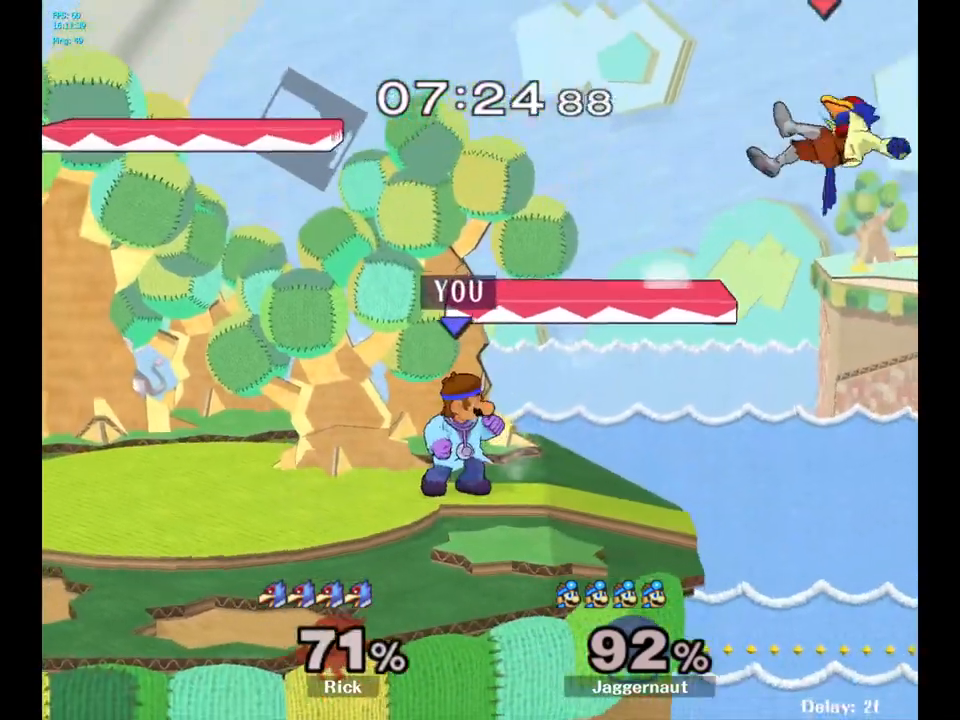
{"buttons": ["B"], "left_stick": "center", "right_stick": "center", "events": [[67, "B", "down"], [167, "B", "up"], [217, "B", "down"], [317, "B", "up"], [467, "B", "down"]]}
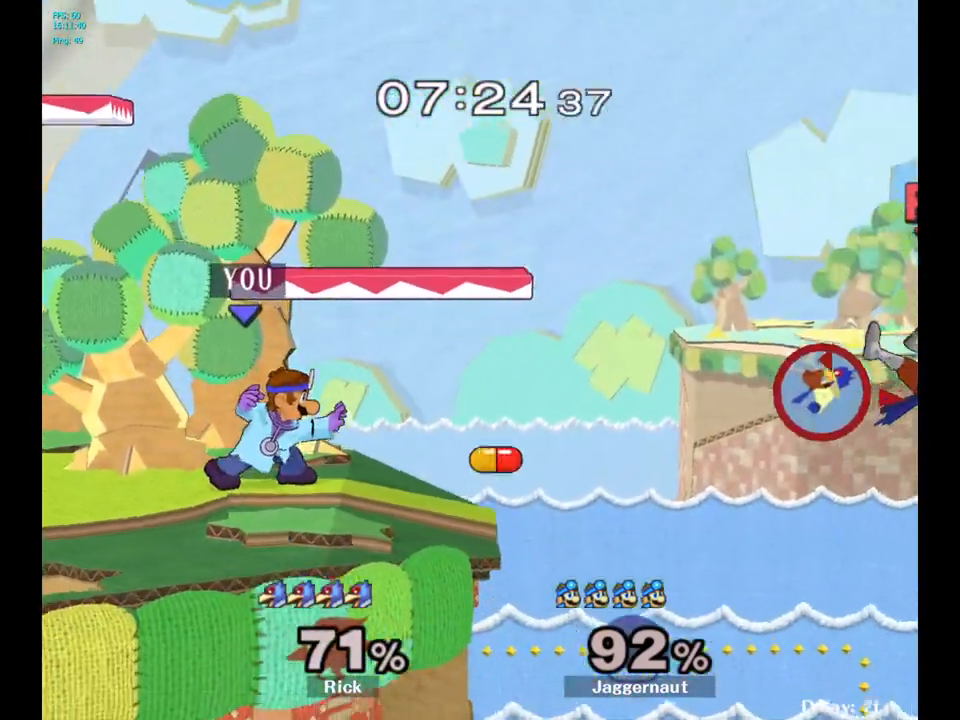
{"buttons": ["B"], "left_stick": "center", "right_stick": "center", "events": [[50, "B", "up"], [117, "B", "down"], [217, "B", "up"], [283, "B", "down"], [383, "B", "up"], [450, "B", "down"]]}
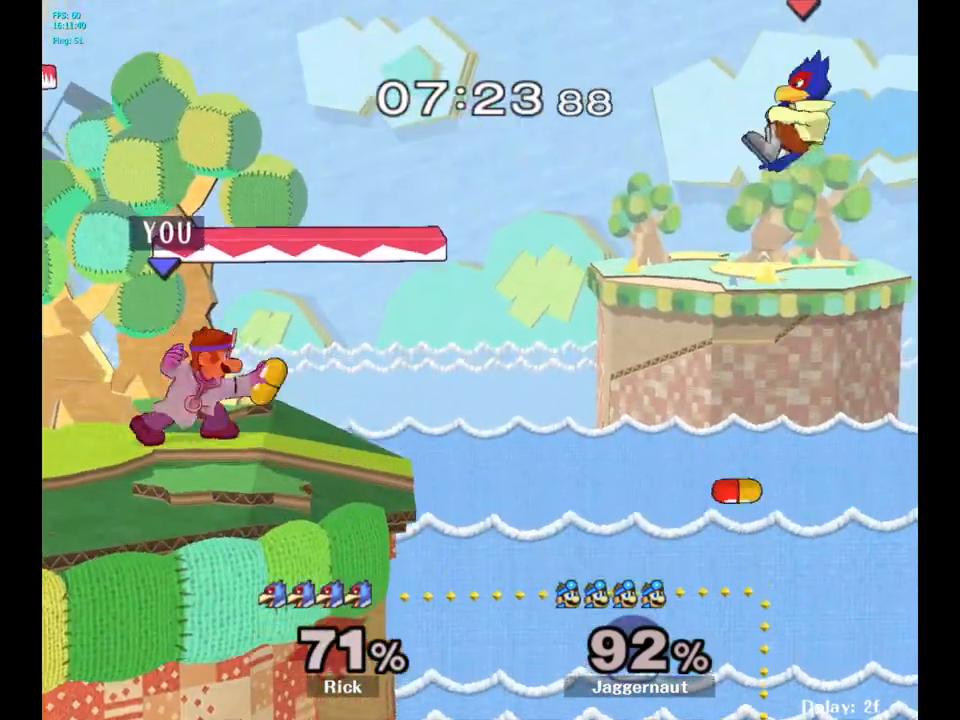
{"buttons": [], "left_stick": "center", "right_stick": "center", "events": [[50, "B", "up"]]}
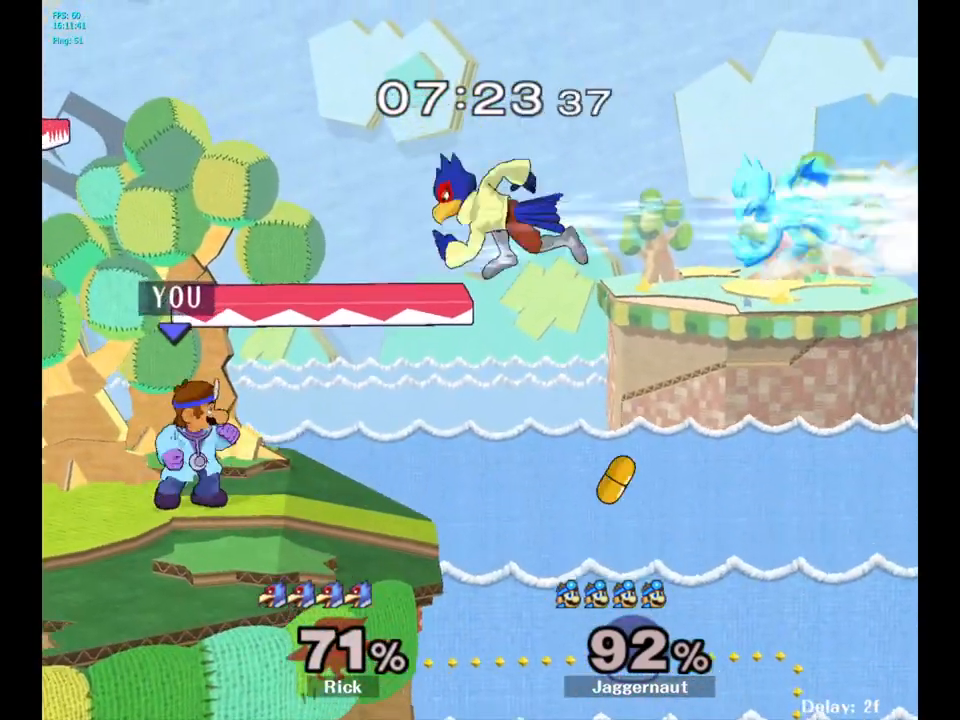
{"buttons": ["A"], "left_stick": "left", "right_stick": "center", "events": [[300, "Y", "down"], [317, "left_stick", "up-left"], [400, "A", "down"], [417, "left_stick", "left"], [450, "Y", "up"]]}
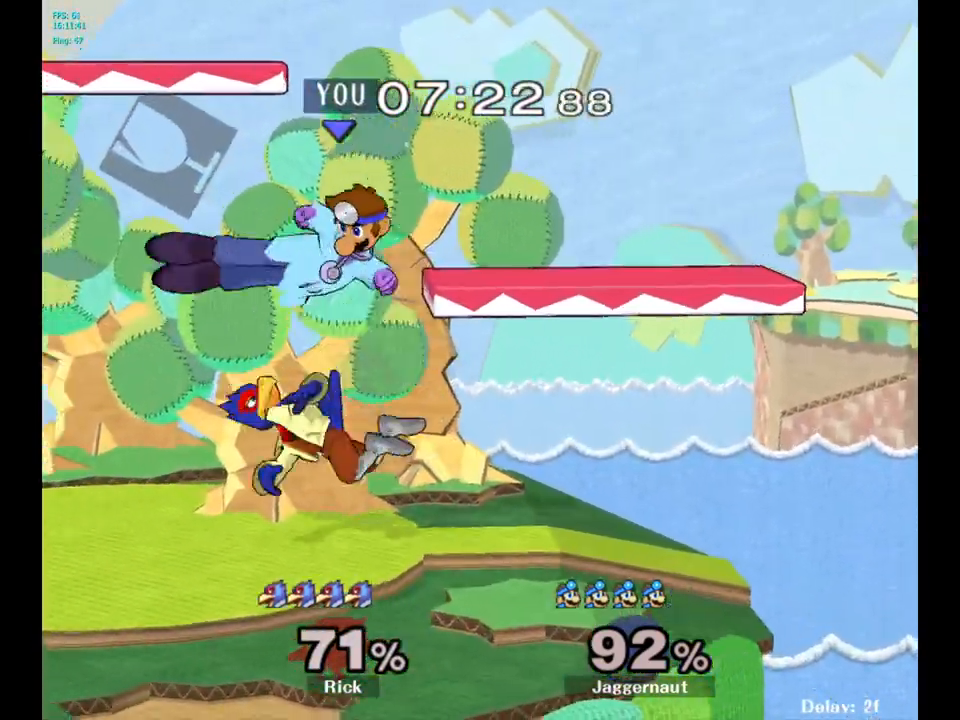
{"buttons": [], "left_stick": "left", "right_stick": "center", "events": [[50, "A", "up"], [100, "left_stick", "center"], [233, "left_stick", "left"]]}